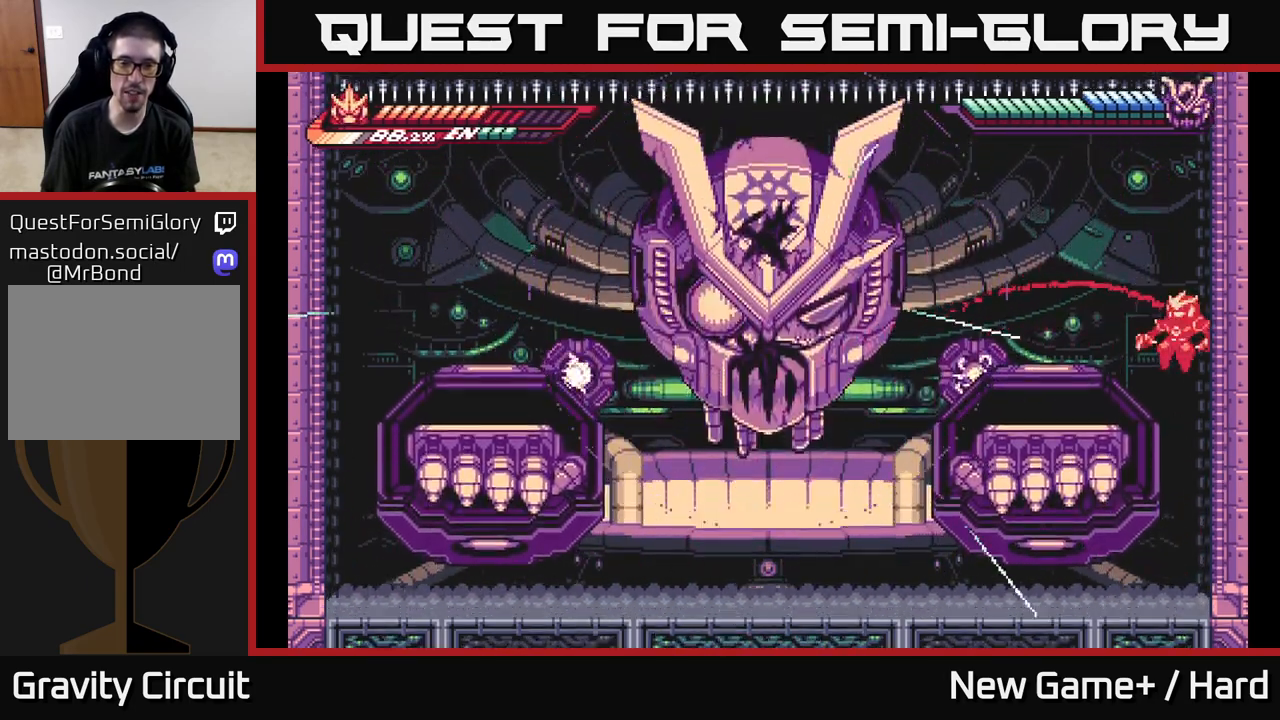
Gameplay with a controller (Xbox layout); each line is a JSON object with the inputs held at the frame after it. "events" lists button and stick changes between this image and that frame as [ms after this image, input, new state], when the widget could be followed in between.
{"buttons": [], "left_stick": "center", "right_stick": "center", "events": [[133, "L2", "down"], [217, "A", "down"], [367, "A", "up"], [367, "L2", "up"], [450, "left_stick", "center"]]}
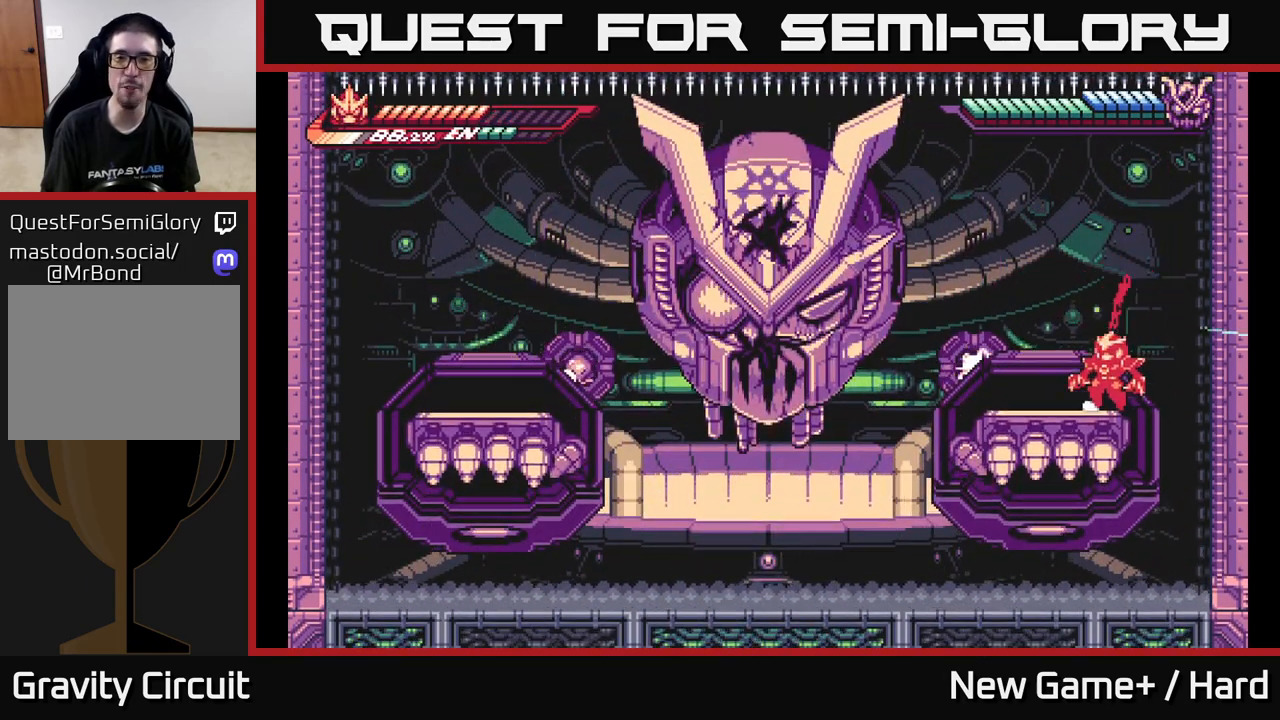
{"buttons": ["A"], "left_stick": "left", "right_stick": "center", "events": [[17, "left_stick", "left"], [50, "L2", "down"], [250, "A", "down"], [333, "X", "down"], [450, "L2", "up"], [450, "X", "up"]]}
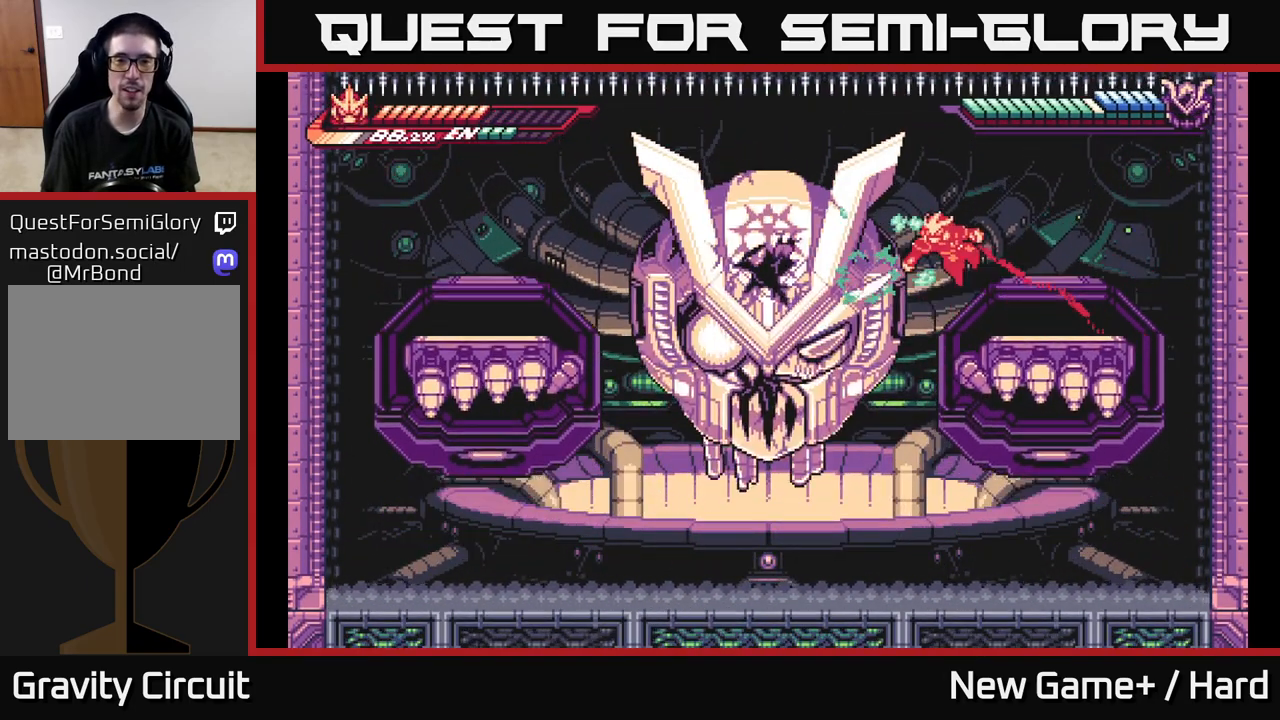
{"buttons": [], "left_stick": "left", "right_stick": "center", "events": [[33, "A", "up"], [83, "X", "down"], [183, "X", "up"], [200, "left_stick", "center"], [317, "X", "down"], [317, "left_stick", "left"], [433, "X", "up"]]}
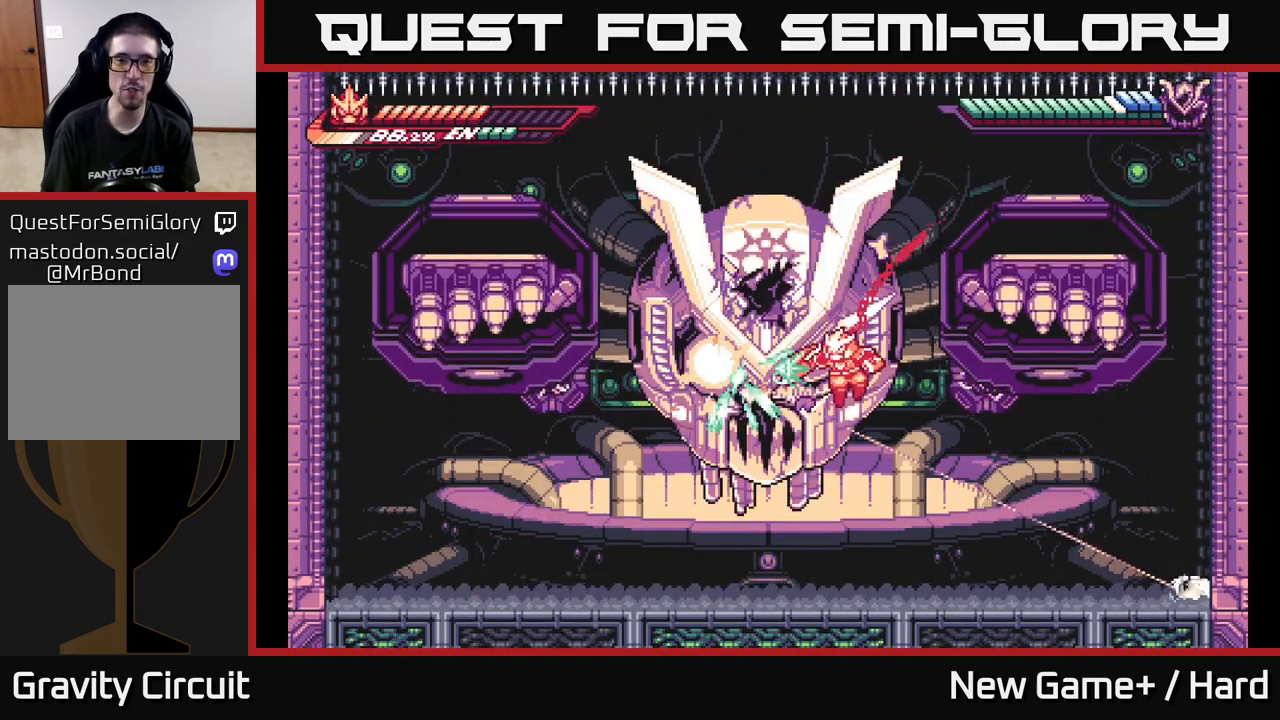
{"buttons": ["X"], "left_stick": "left", "right_stick": "center", "events": [[33, "X", "down"], [67, "A", "down"], [83, "left_stick", "center"], [150, "X", "up"], [167, "left_stick", "left"], [283, "X", "down"], [333, "A", "up"], [383, "X", "up"], [467, "X", "down"]]}
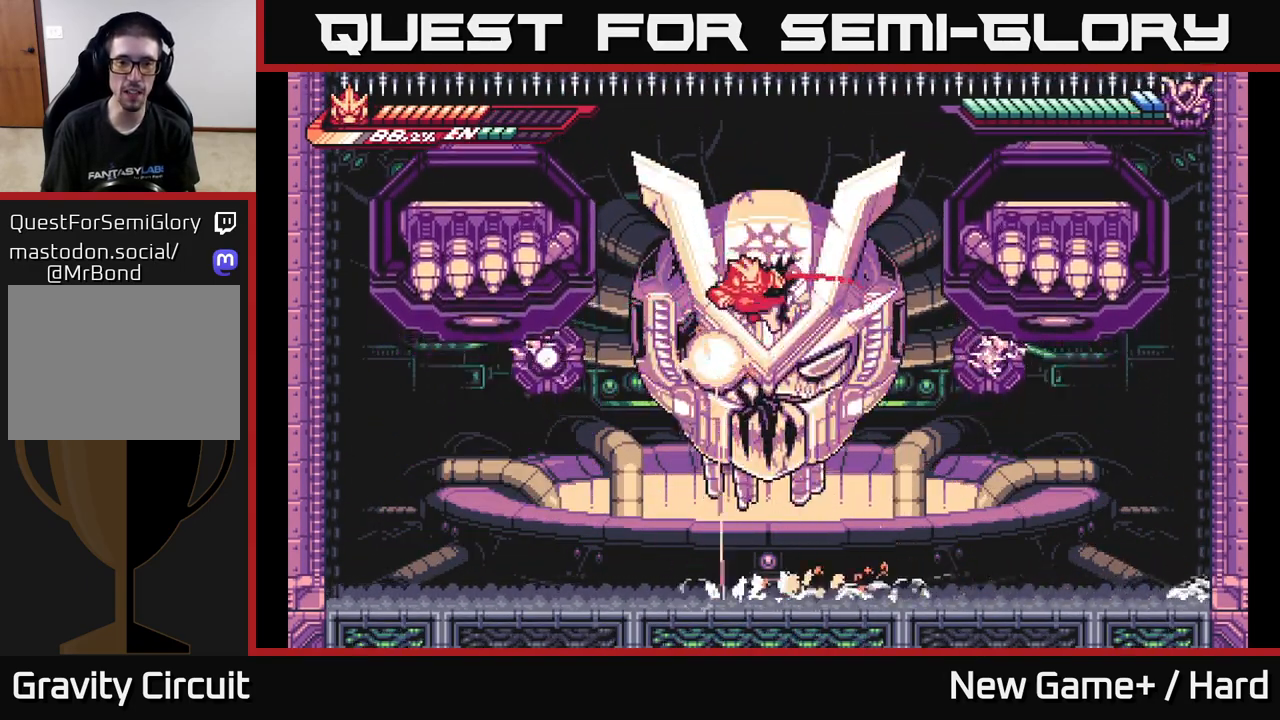
{"buttons": ["L2"], "left_stick": "left", "right_stick": "center", "events": [[117, "X", "up"], [167, "L2", "down"]]}
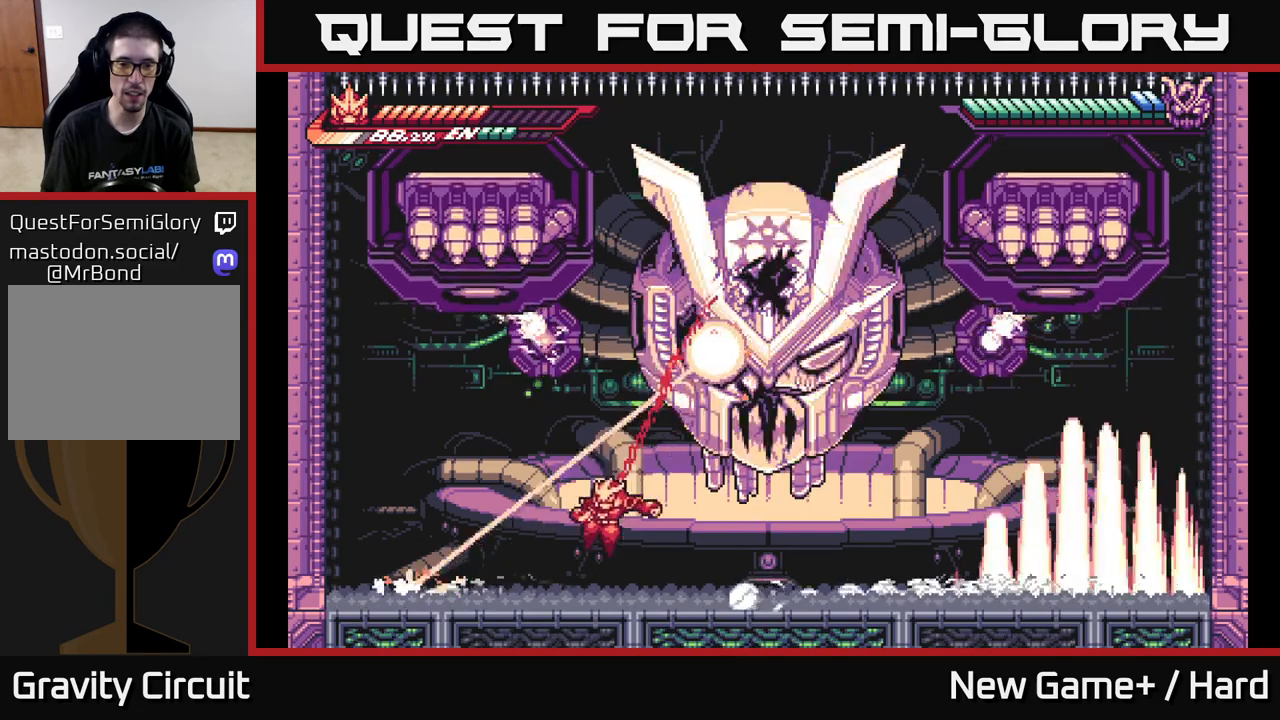
{"buttons": ["A", "L2"], "left_stick": "right", "right_stick": "center", "events": [[167, "A", "down"], [383, "A", "up"], [383, "left_stick", "right"], [400, "A", "down"]]}
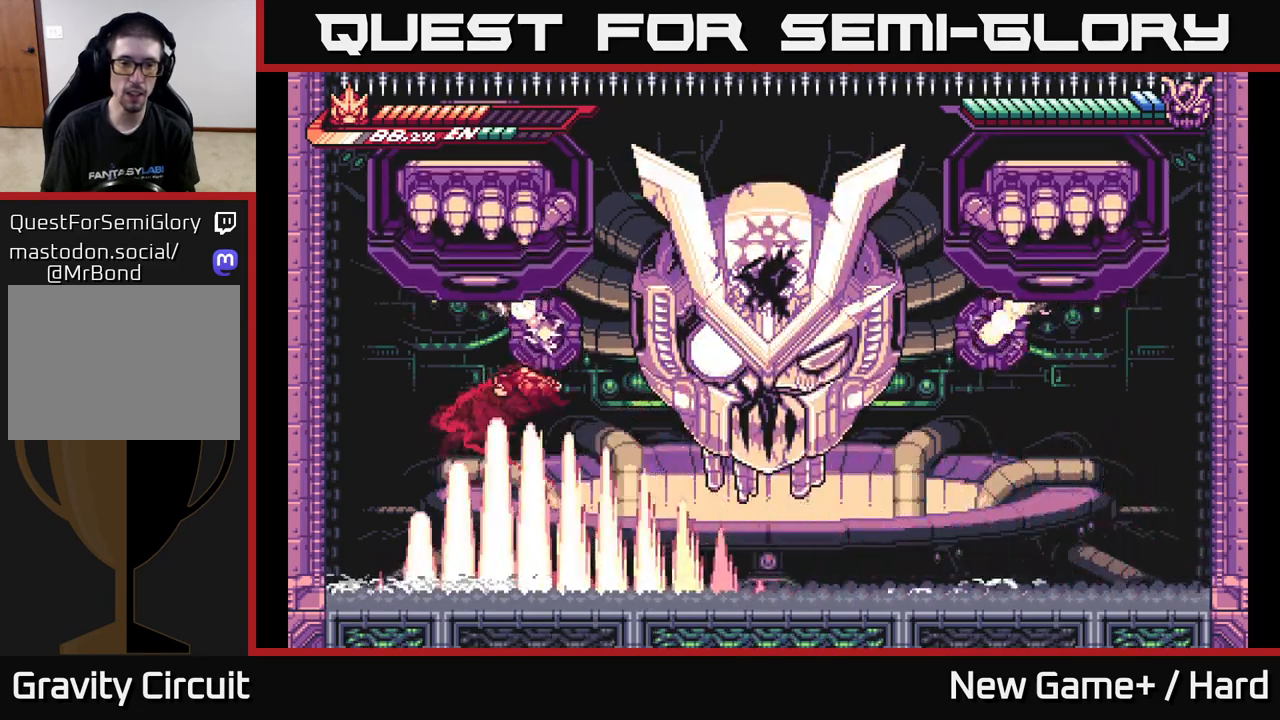
{"buttons": ["A", "X"], "left_stick": "up-right", "right_stick": "center", "events": [[133, "X", "down"], [283, "X", "up"], [300, "A", "up"], [383, "X", "down"], [400, "L2", "up"], [433, "left_stick", "up-right"], [500, "A", "down"]]}
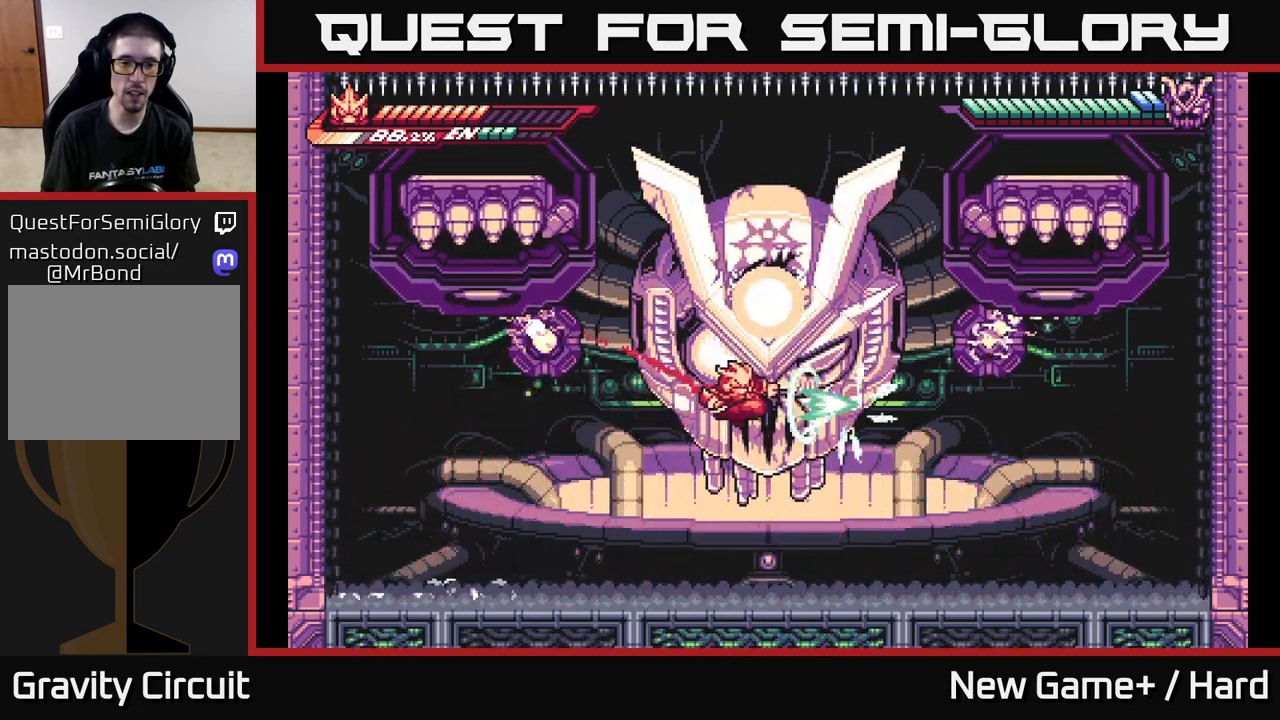
{"buttons": [], "left_stick": "center", "right_stick": "center", "events": [[17, "X", "up"], [67, "left_stick", "up"], [117, "X", "down"], [217, "X", "up"], [283, "A", "up"], [333, "X", "down"], [450, "X", "up"], [467, "left_stick", "center"]]}
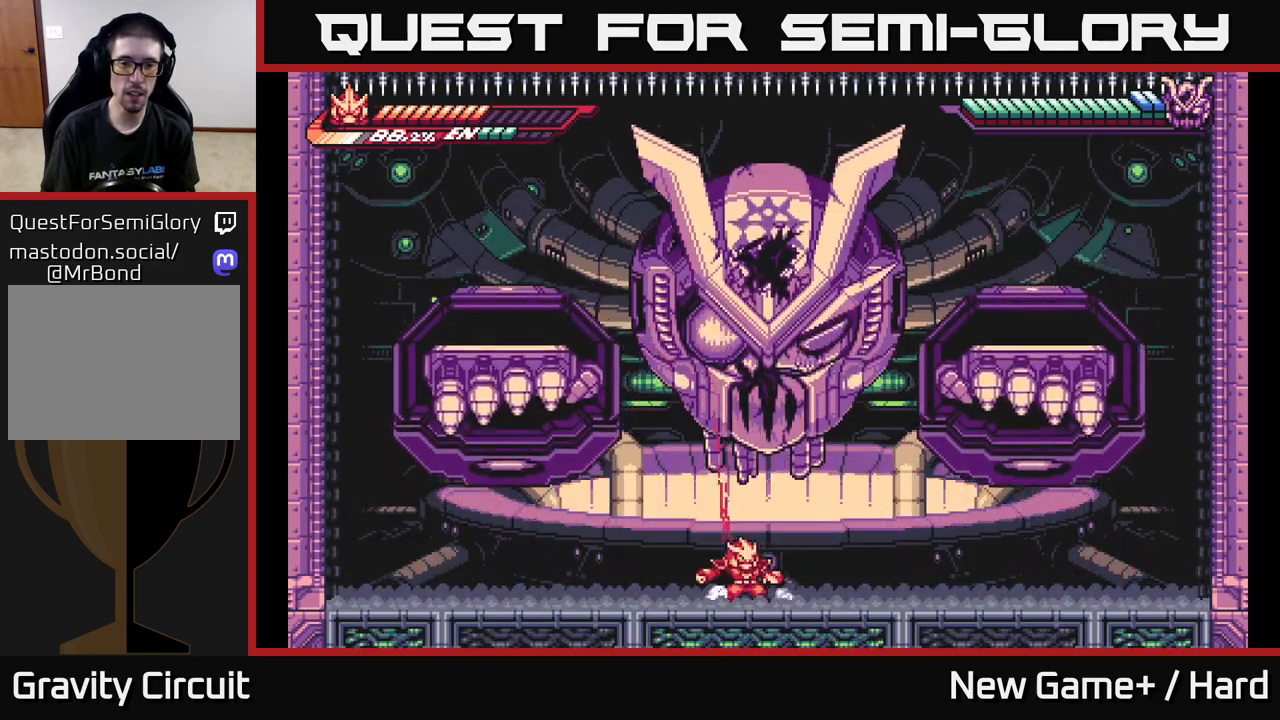
{"buttons": [], "left_stick": "down-left", "right_stick": "center", "events": [[67, "A", "down"], [100, "left_stick", "up"], [183, "X", "down"], [217, "A", "up"], [250, "left_stick", "right"], [267, "X", "up"], [417, "left_stick", "down-left"]]}
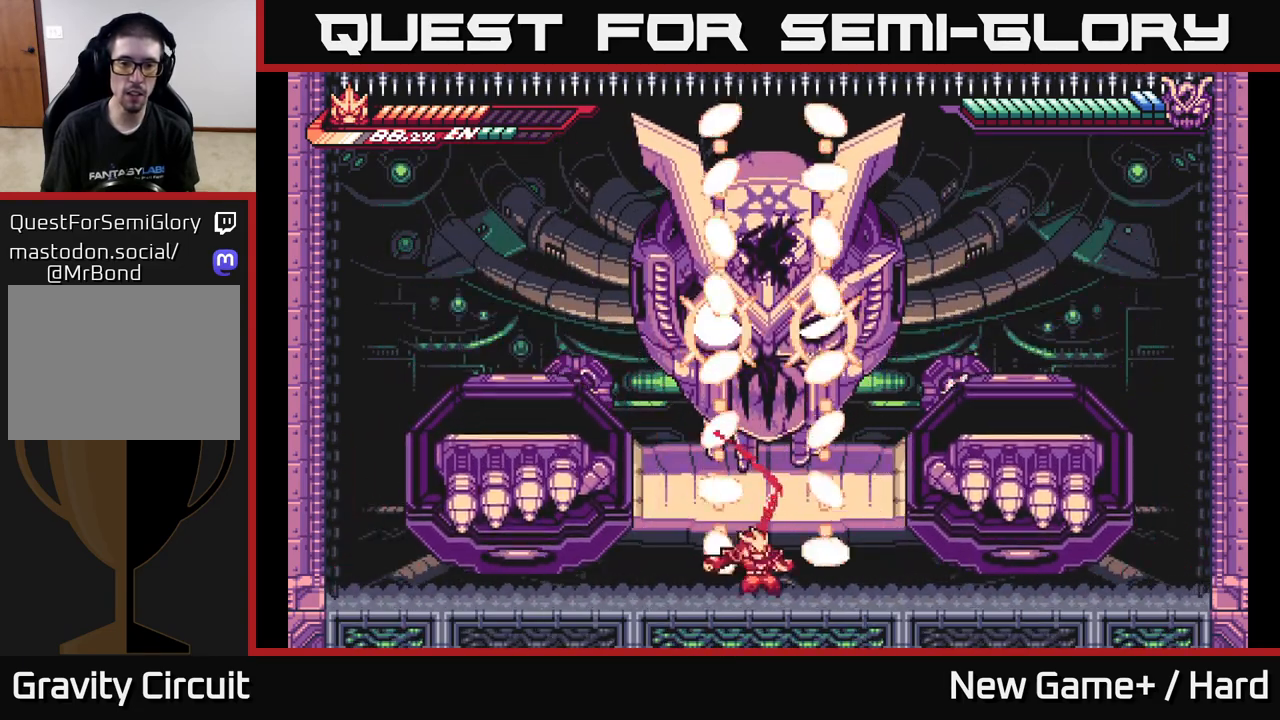
{"buttons": [], "left_stick": "center", "right_stick": "center", "events": [[83, "left_stick", "center"]]}
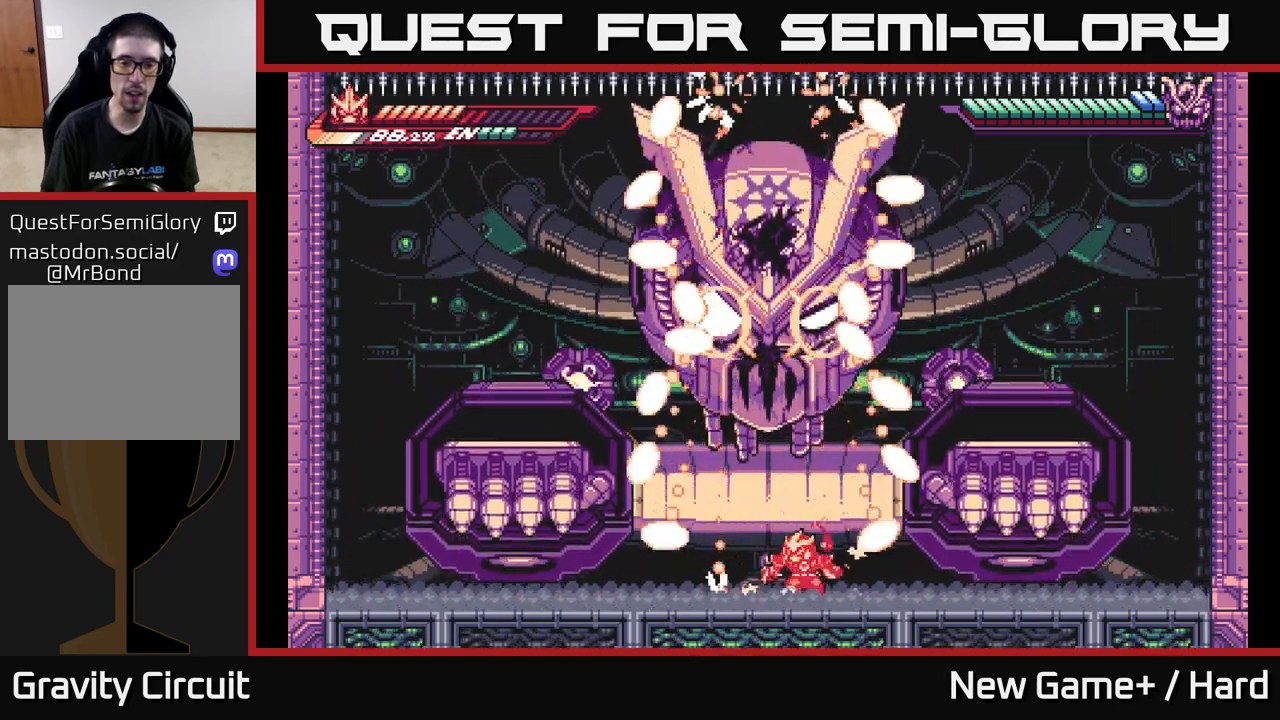
{"buttons": ["A", "X"], "left_stick": "up", "right_stick": "center", "events": [[17, "left_stick", "left"], [100, "left_stick", "center"], [150, "A", "down"], [267, "left_stick", "up"], [300, "A", "up"], [367, "A", "down"], [450, "X", "down"]]}
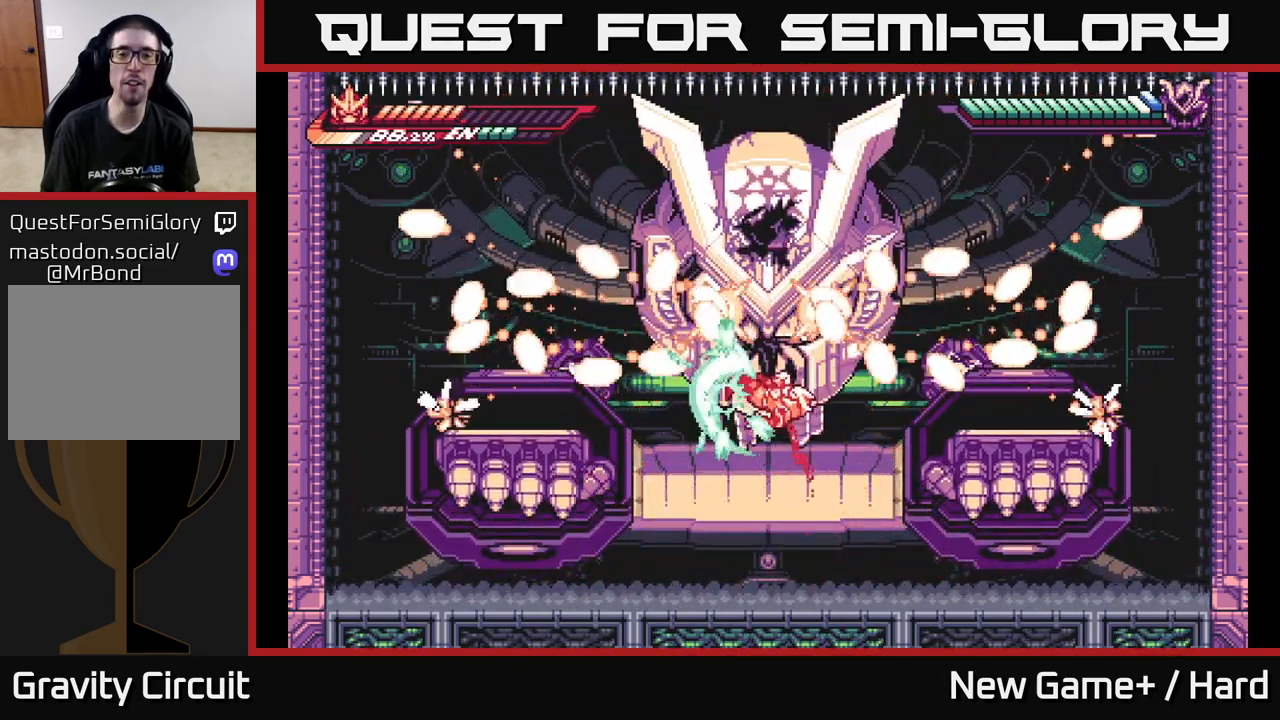
{"buttons": [], "left_stick": "center", "right_stick": "center", "events": [[100, "X", "up"], [183, "A", "up"], [300, "left_stick", "center"], [317, "X", "down"], [483, "X", "up"]]}
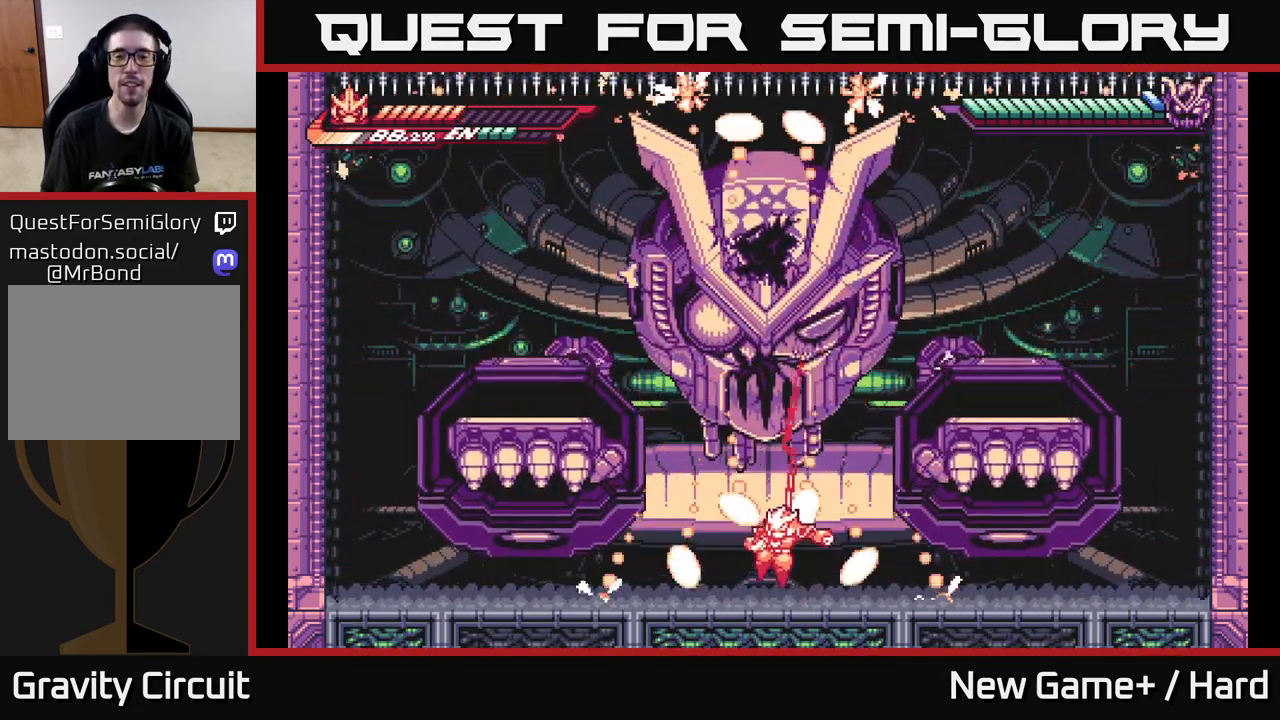
{"buttons": ["A", "X"], "left_stick": "up", "right_stick": "center", "events": [[167, "left_stick", "up"], [183, "A", "down"], [317, "A", "up"], [367, "A", "down"], [417, "X", "down"]]}
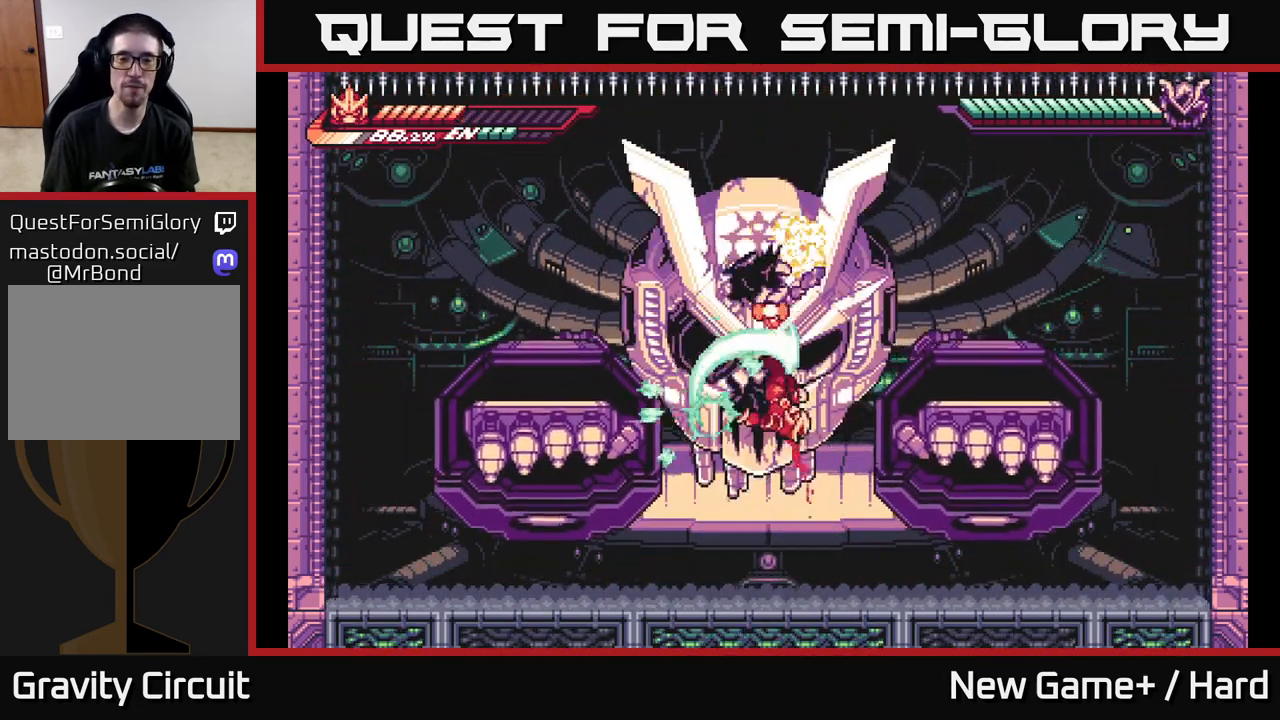
{"buttons": ["X"], "left_stick": "center", "right_stick": "center", "events": [[83, "X", "up"], [167, "A", "up"], [217, "left_stick", "center"], [267, "X", "down"], [383, "X", "up"], [483, "X", "down"]]}
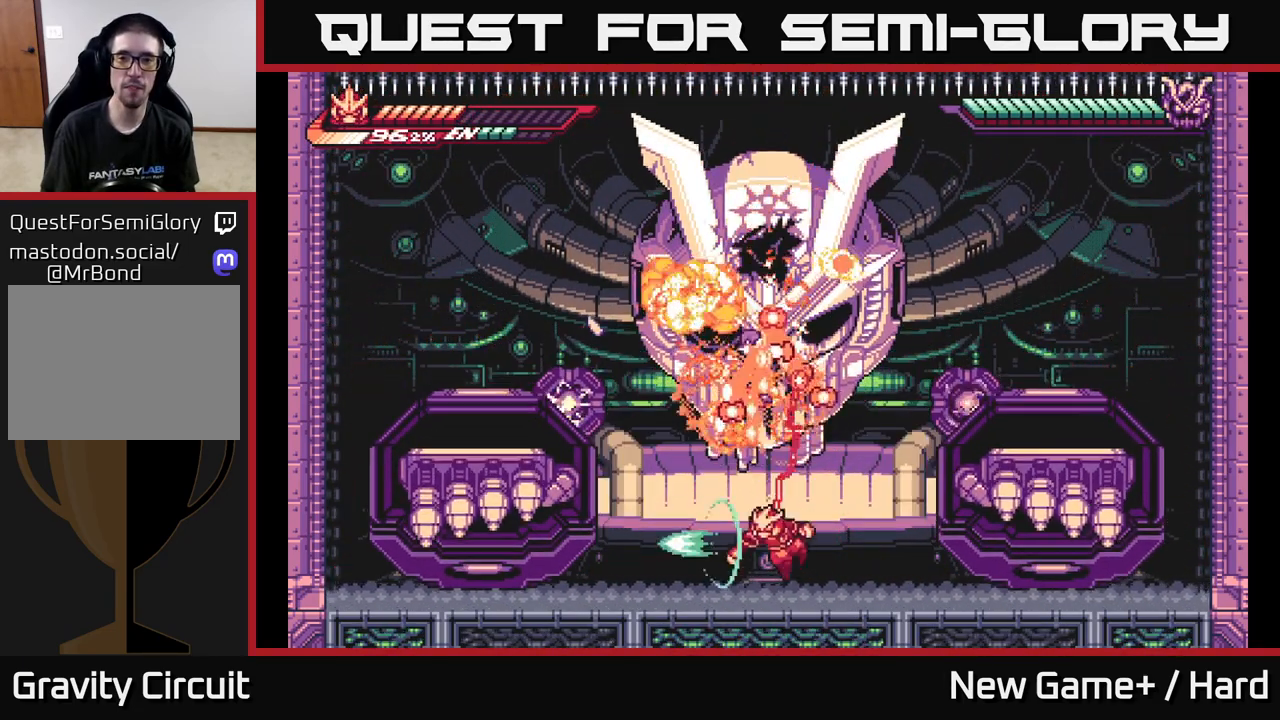
{"buttons": ["A"], "left_stick": "left", "right_stick": "center", "events": [[33, "A", "down"], [83, "X", "up"], [267, "A", "up"], [383, "A", "down"], [383, "L2", "down"], [417, "left_stick", "up"], [483, "L2", "up"], [500, "left_stick", "left"]]}
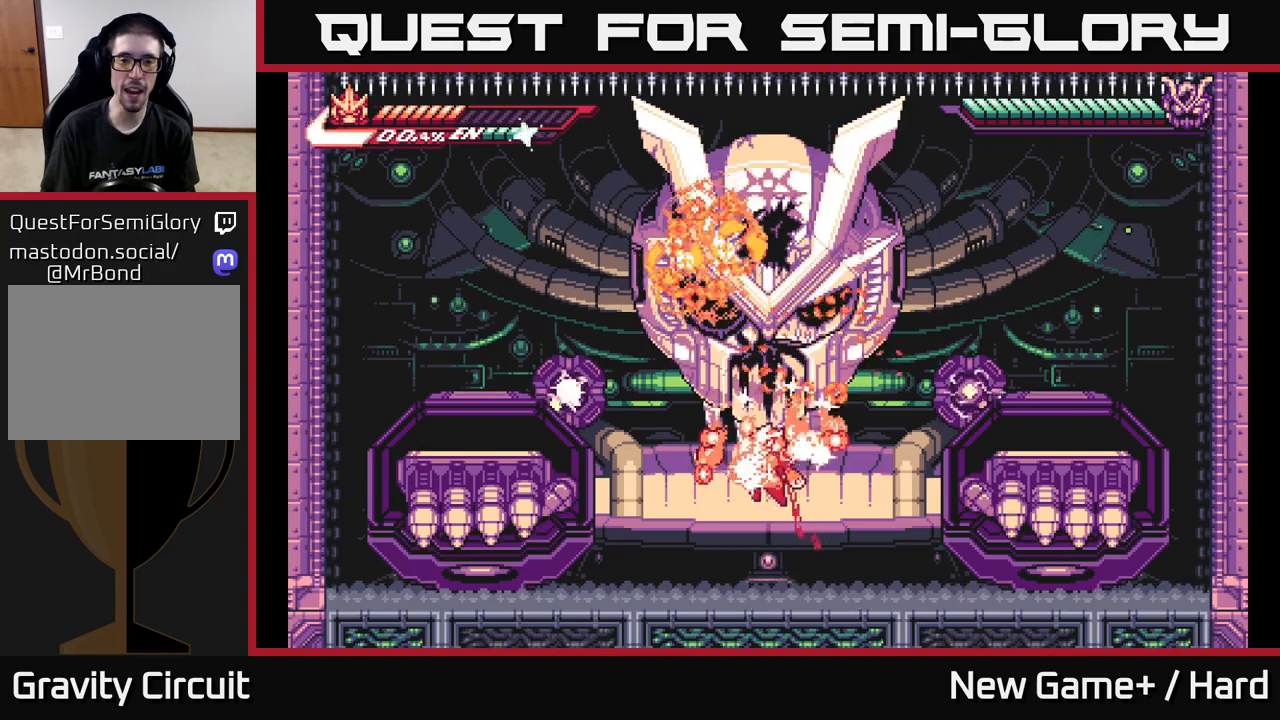
{"buttons": ["L2"], "left_stick": "right", "right_stick": "center", "events": [[67, "A", "up"], [83, "L2", "down"], [183, "A", "down"], [250, "left_stick", "right"], [367, "A", "up"]]}
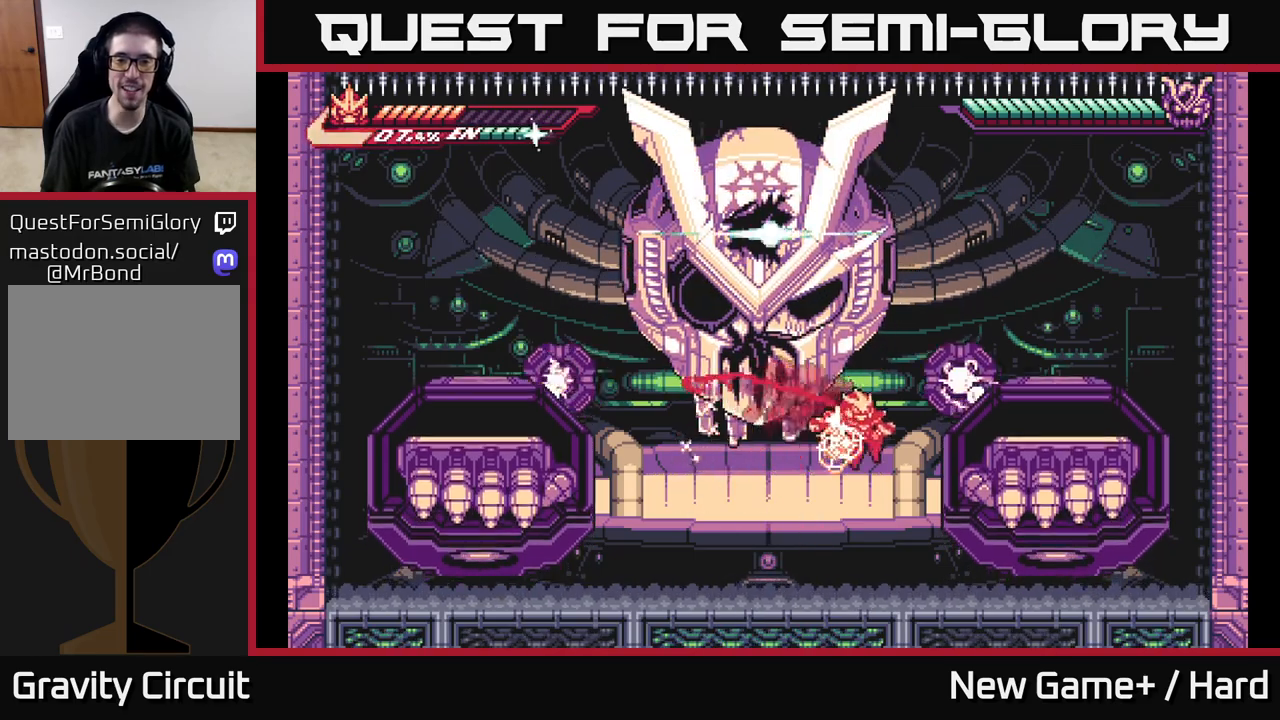
{"buttons": ["A", "L2"], "left_stick": "up", "right_stick": "center", "events": [[150, "left_stick", "left"], [233, "L2", "up"], [333, "L2", "down"], [400, "A", "down"], [500, "left_stick", "up"]]}
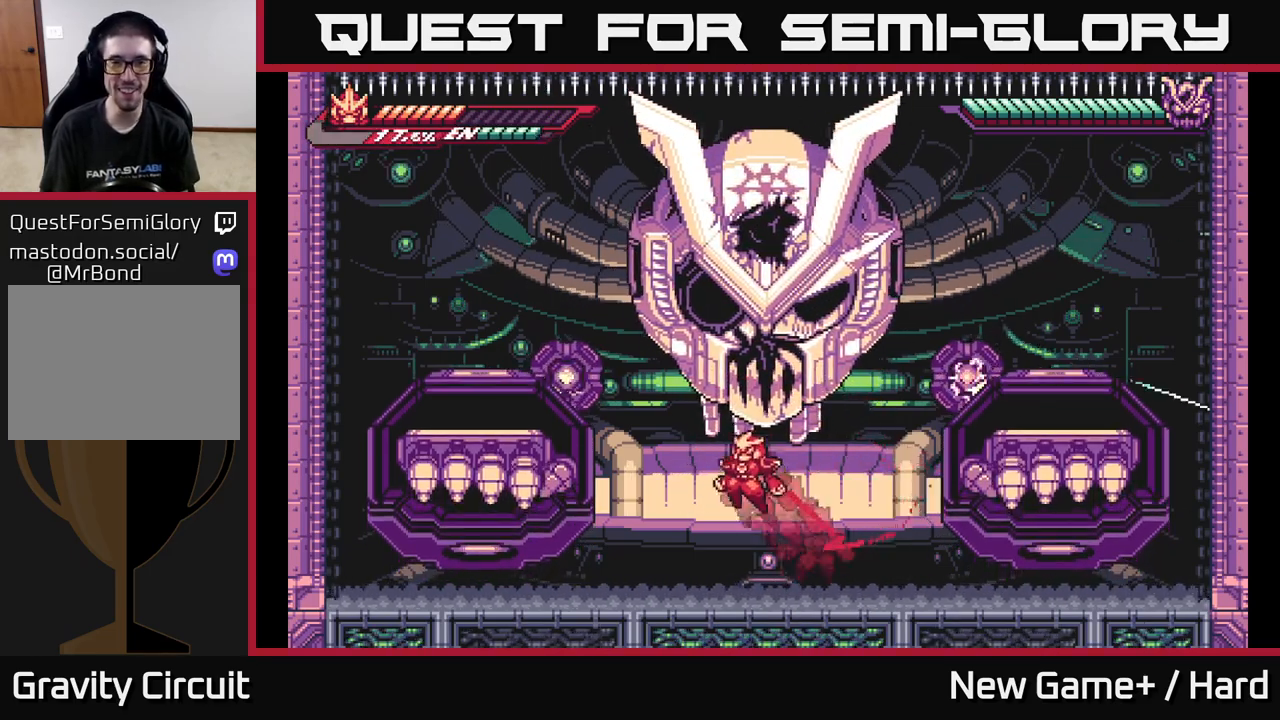
{"buttons": ["X"], "left_stick": "center", "right_stick": "center", "events": [[83, "A", "up"], [83, "left_stick", "up-right"], [117, "A", "down"], [183, "X", "down"], [233, "left_stick", "up-left"], [267, "A", "up"], [283, "left_stick", "left"], [300, "X", "up"], [317, "L2", "up"], [383, "left_stick", "center"], [467, "X", "down"]]}
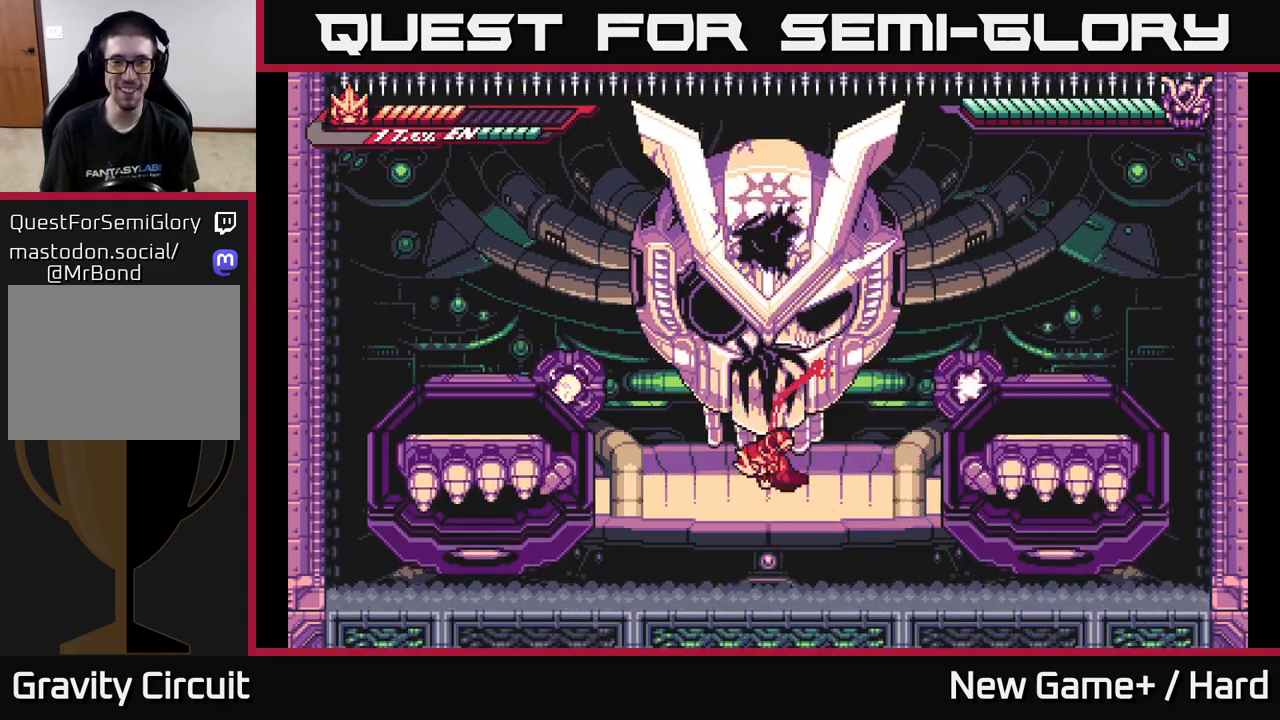
{"buttons": [], "left_stick": "center", "right_stick": "center", "events": [[83, "X", "up"], [317, "left_stick", "left"], [483, "left_stick", "center"]]}
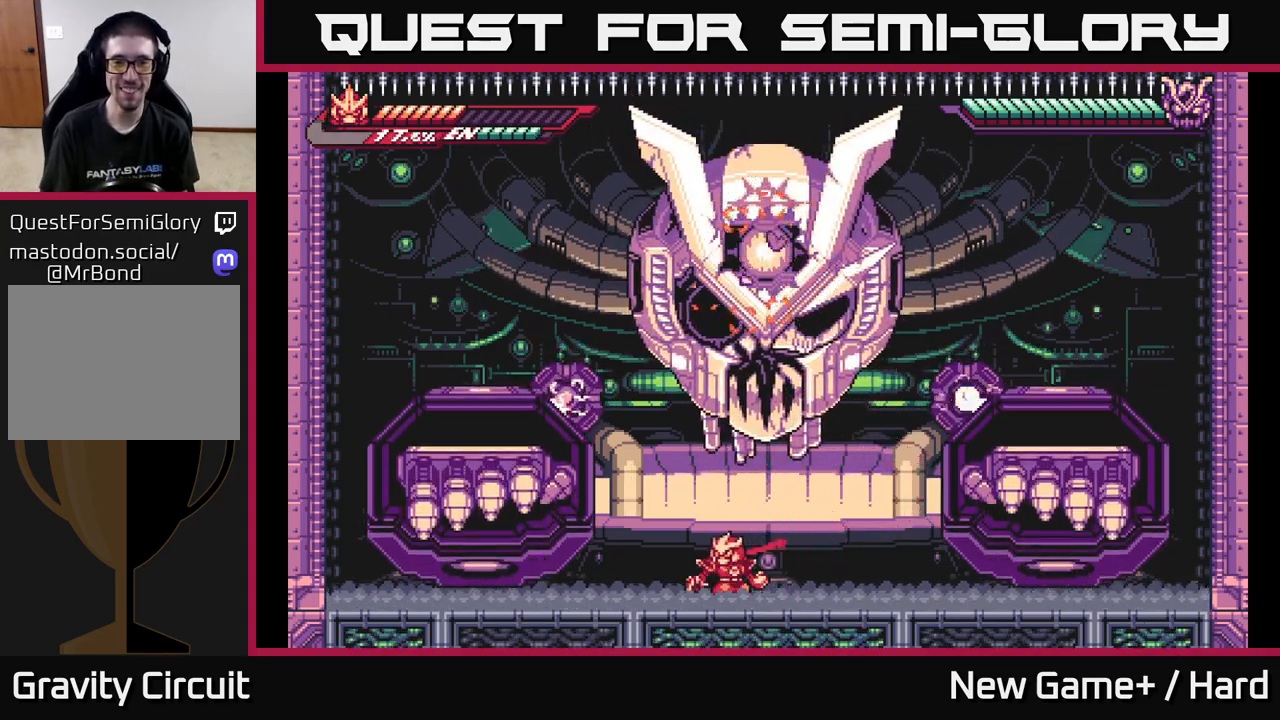
{"buttons": ["A", "L2"], "left_stick": "up", "right_stick": "center", "events": [[233, "left_stick", "right"], [250, "L2", "down"], [267, "A", "down"], [317, "left_stick", "up-right"], [417, "A", "up"], [417, "left_stick", "up"], [483, "A", "down"]]}
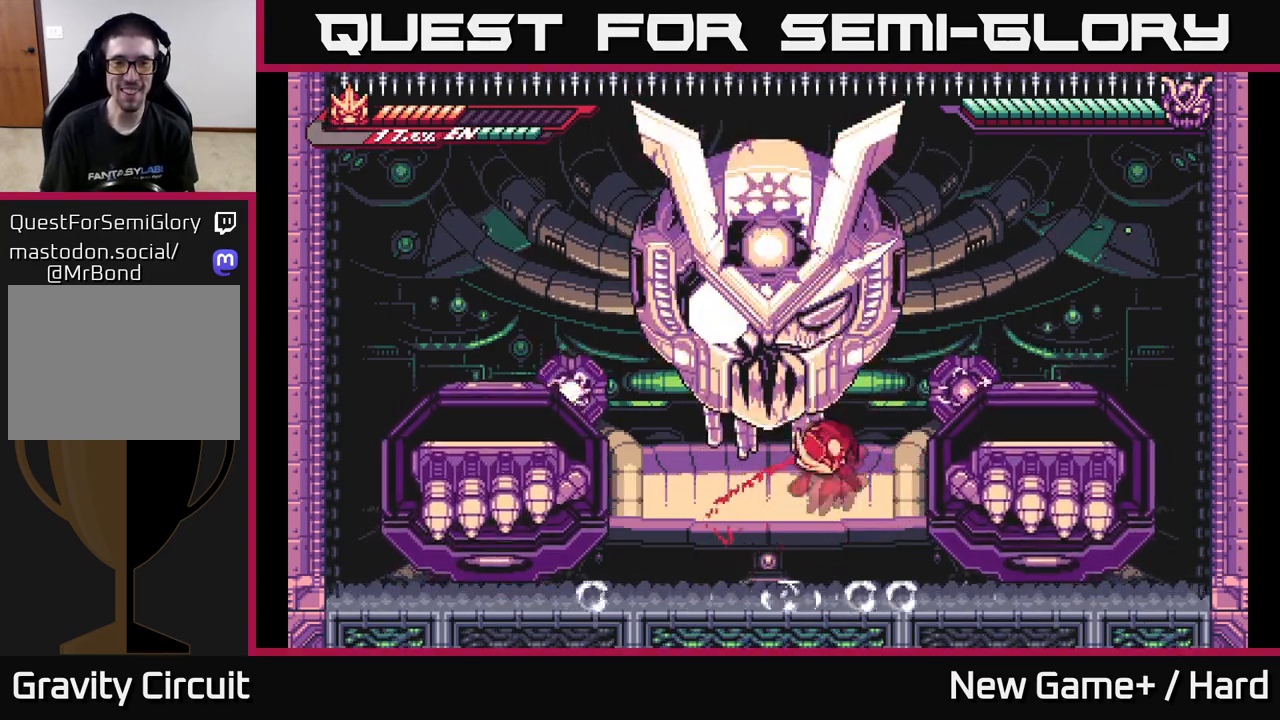
{"buttons": [], "left_stick": "right", "right_stick": "center", "events": [[67, "left_stick", "left"], [100, "X", "down"], [217, "A", "up"], [267, "X", "up"], [283, "left_stick", "right"], [300, "L2", "up"], [383, "X", "down"], [483, "X", "up"]]}
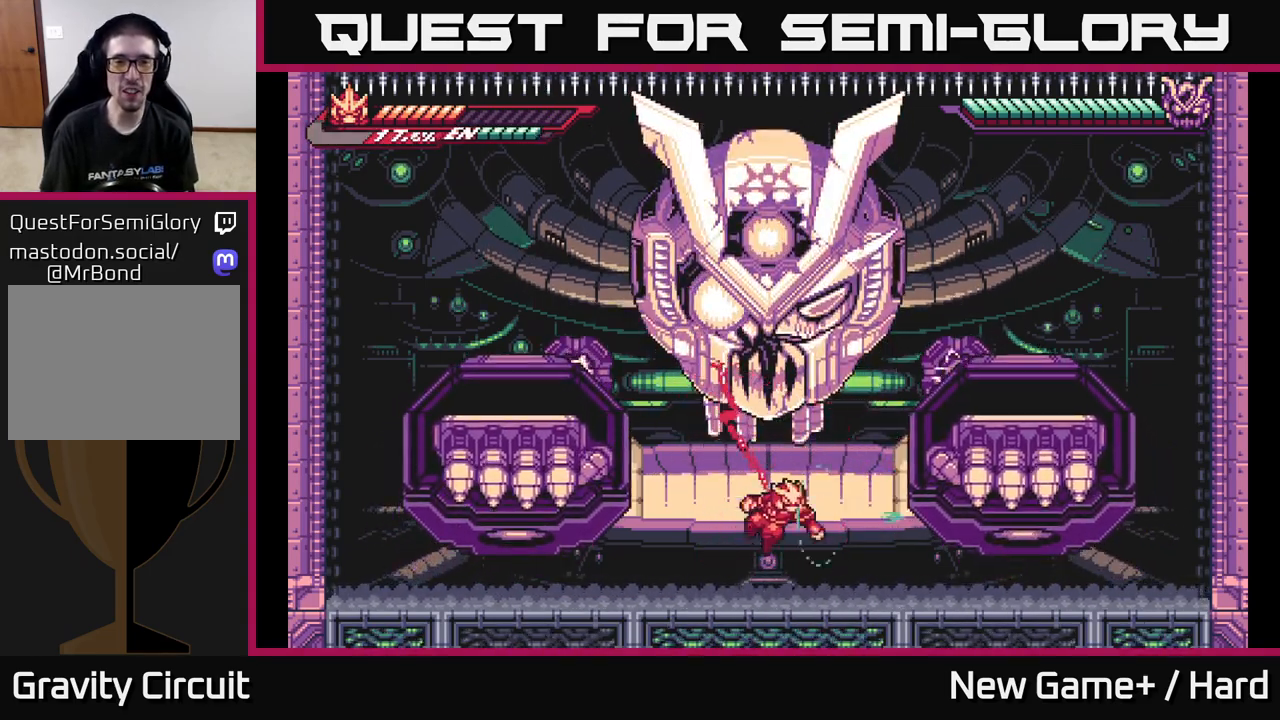
{"buttons": ["L2"], "left_stick": "right", "right_stick": "center", "events": [[167, "L2", "down"]]}
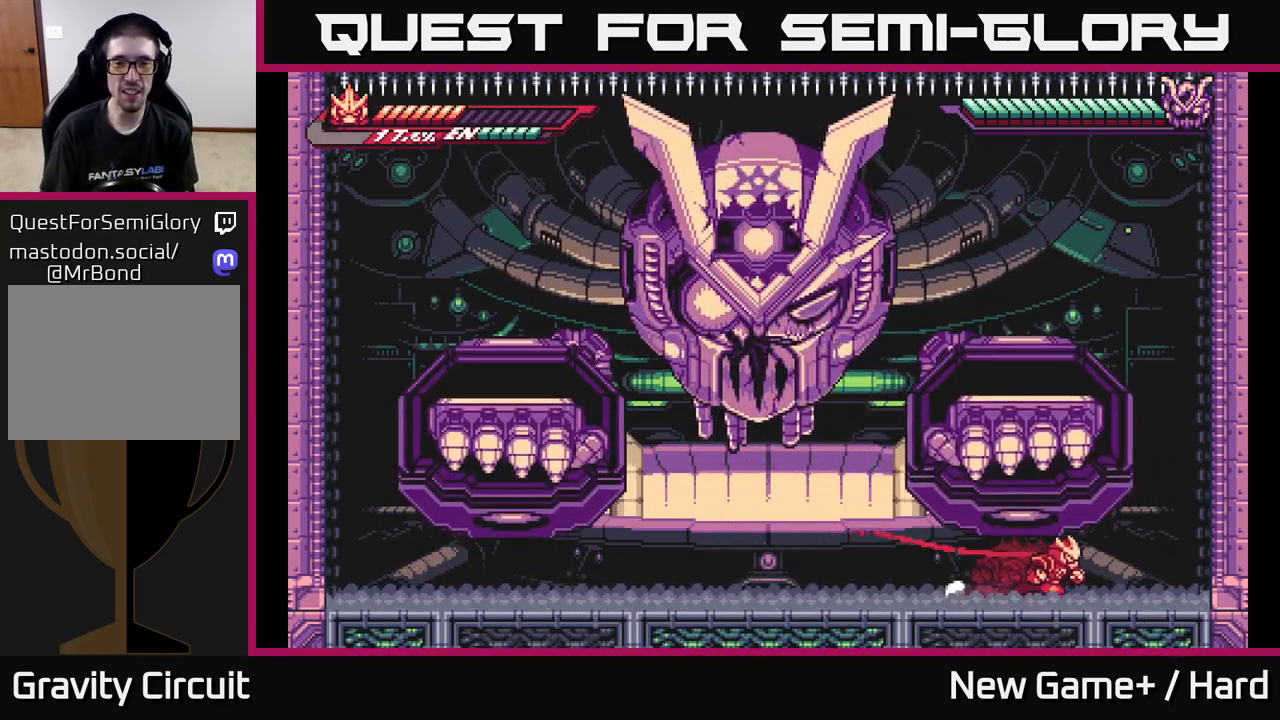
{"buttons": [], "left_stick": "left", "right_stick": "center", "events": [[150, "A", "down"], [317, "A", "up"], [433, "L2", "up"], [433, "left_stick", "left"]]}
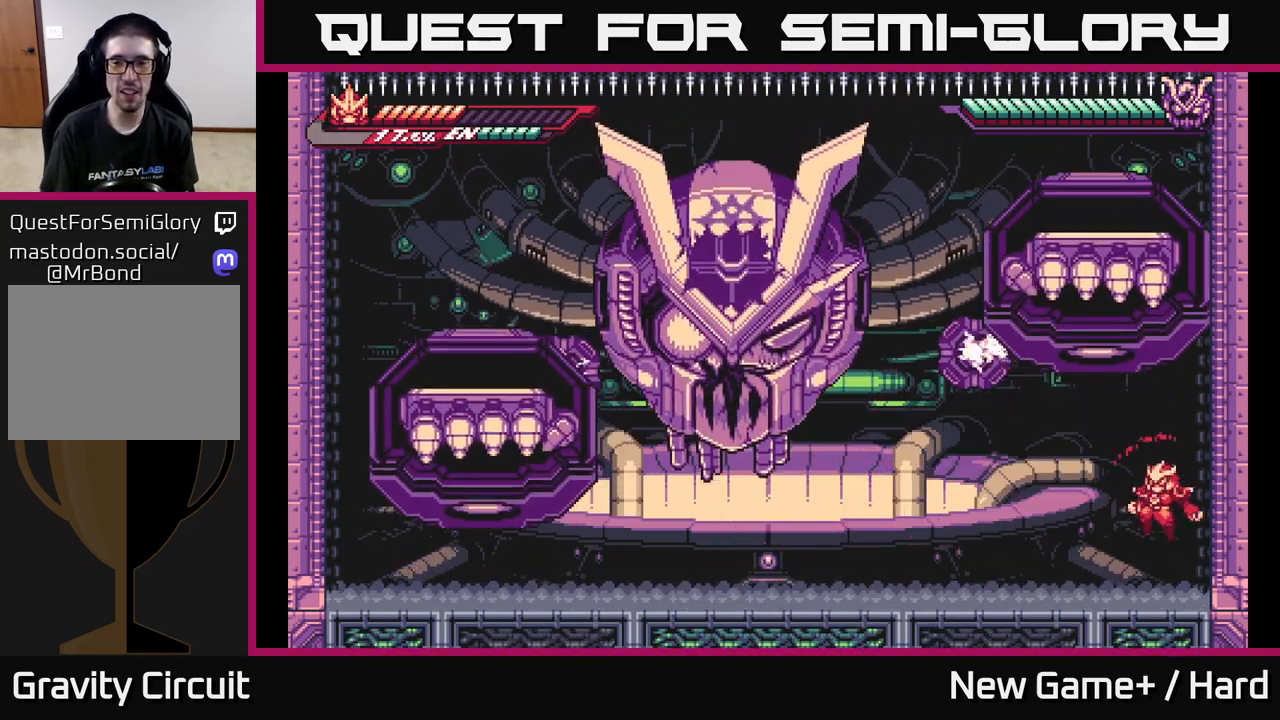
{"buttons": ["A", "L2"], "left_stick": "left", "right_stick": "center", "events": [[50, "L2", "down"], [367, "A", "down"]]}
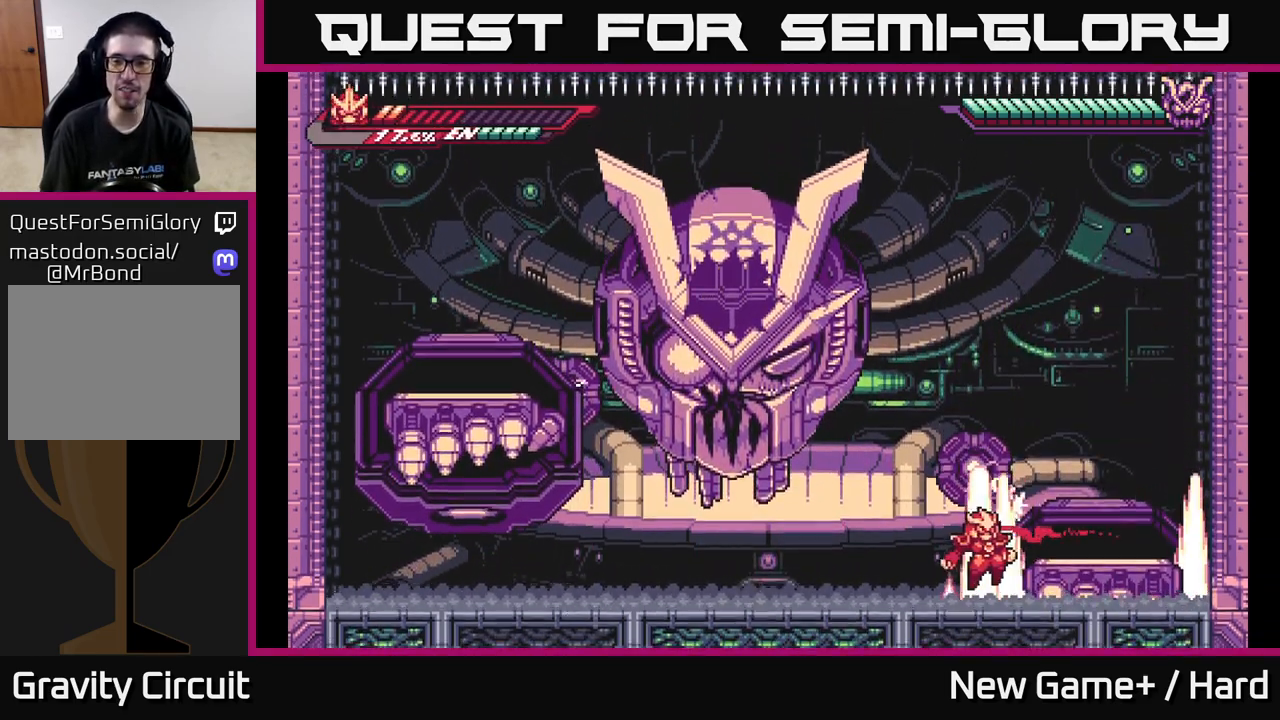
{"buttons": ["L2"], "left_stick": "right", "right_stick": "center", "events": [[50, "A", "up"], [100, "L2", "up"], [200, "L2", "down"], [250, "A", "down"], [250, "left_stick", "right"], [433, "A", "up"]]}
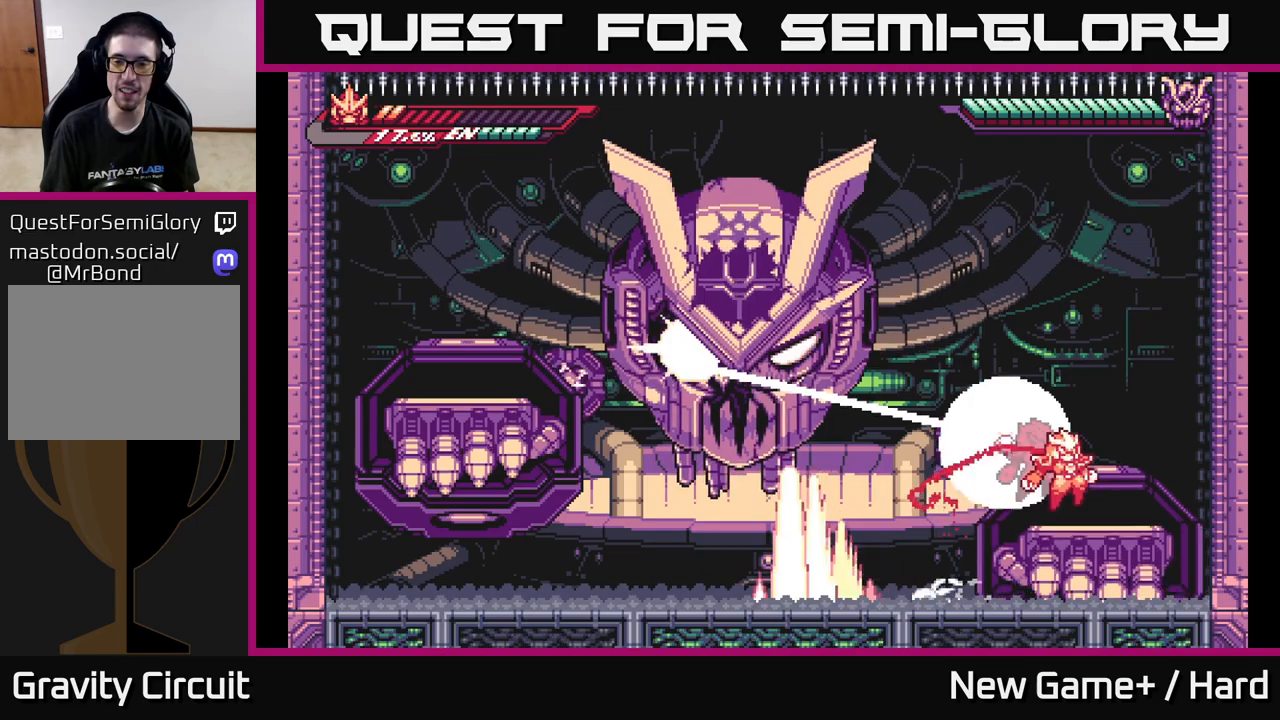
{"buttons": ["A", "X", "L2"], "left_stick": "left", "right_stick": "center", "events": [[17, "L2", "up"], [150, "left_stick", "left"], [167, "L2", "down"], [217, "A", "down"], [433, "X", "down"]]}
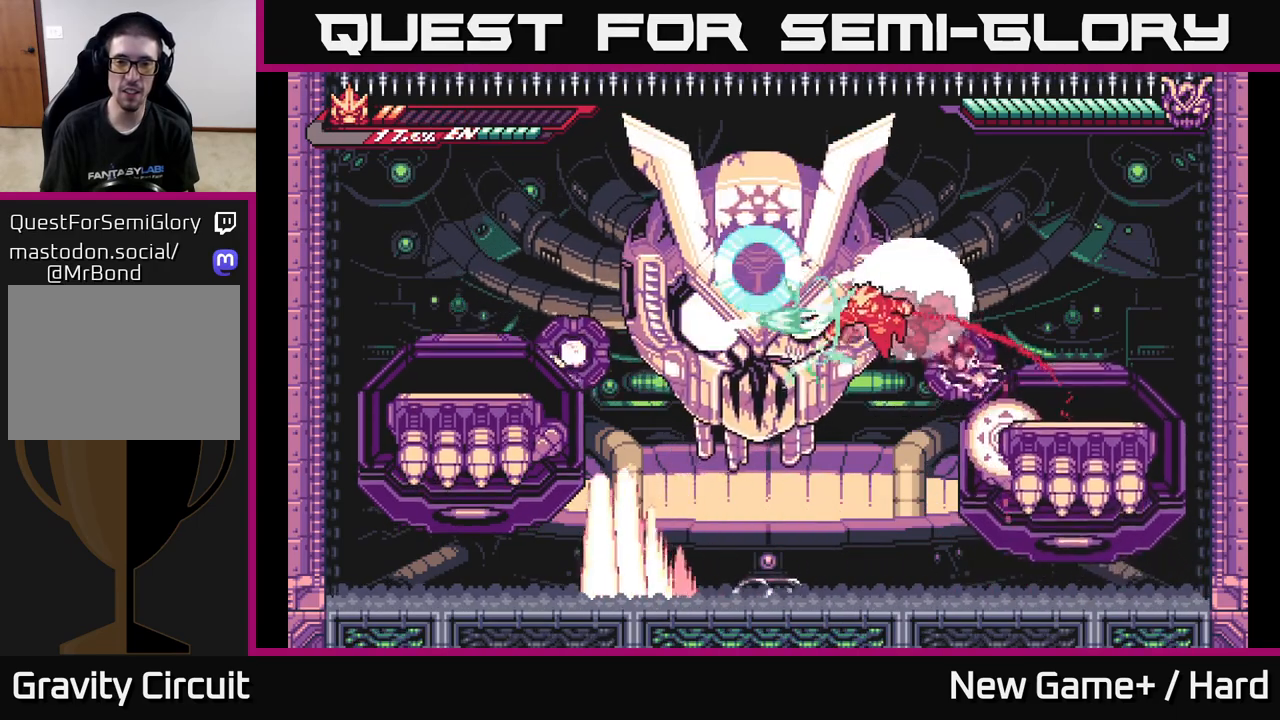
{"buttons": ["A"], "left_stick": "center", "right_stick": "center", "events": [[50, "X", "up"], [150, "A", "up"], [167, "X", "down"], [300, "X", "up"], [333, "L2", "up"], [383, "left_stick", "center"], [400, "X", "down"], [417, "A", "down"], [483, "X", "up"]]}
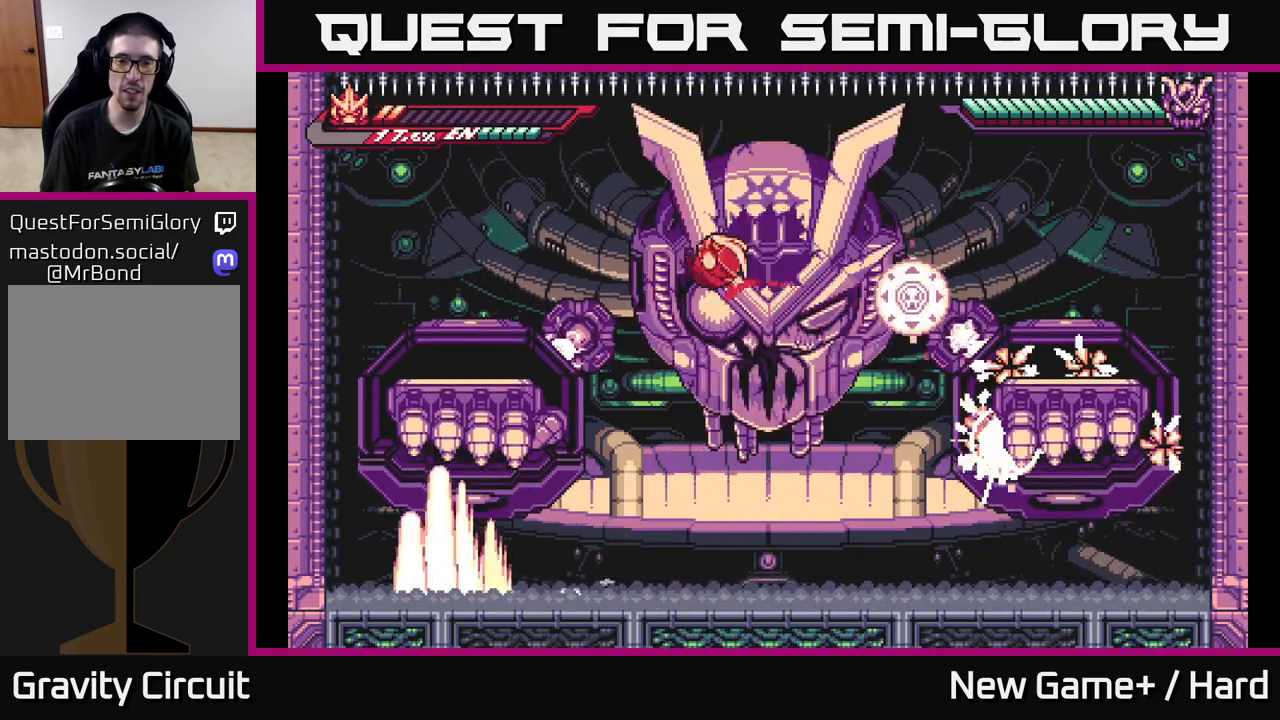
{"buttons": ["X"], "left_stick": "left", "right_stick": "center", "events": [[117, "X", "down"], [133, "A", "up"], [150, "left_stick", "right"], [233, "X", "up"], [267, "left_stick", "center"], [383, "X", "down"], [383, "left_stick", "left"]]}
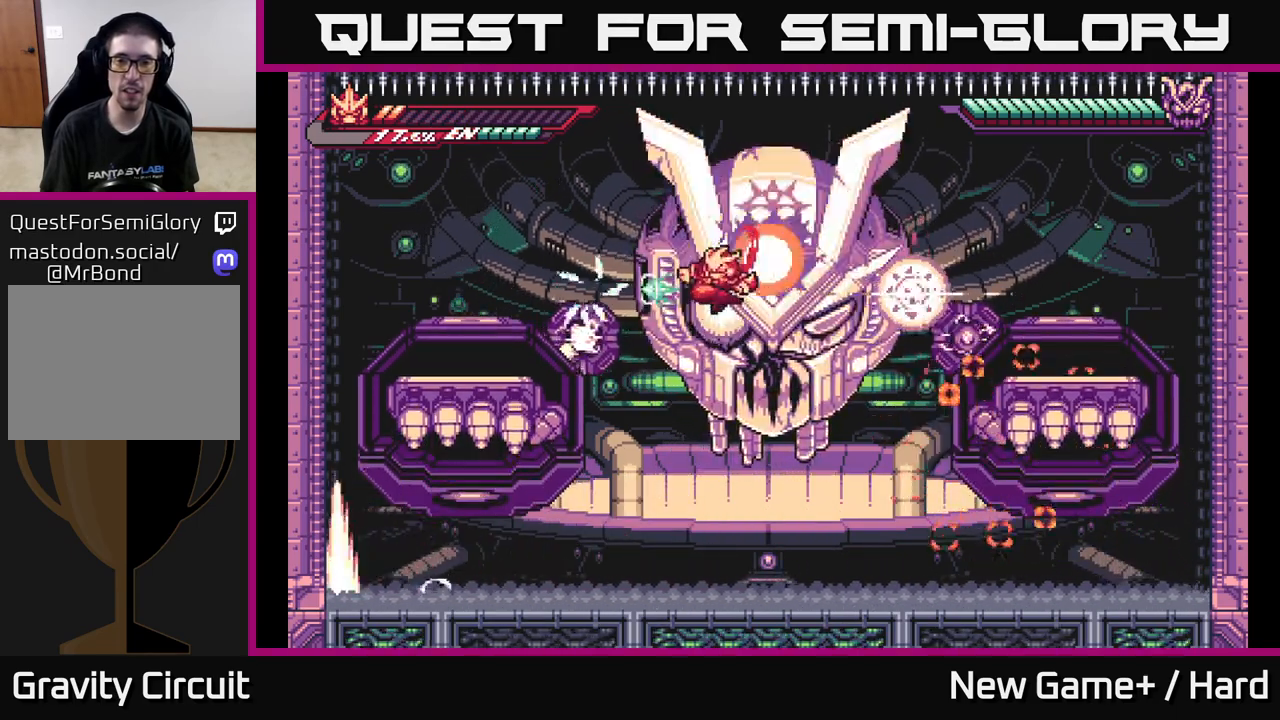
{"buttons": [], "left_stick": "center", "right_stick": "center", "events": [[33, "X", "up"], [383, "left_stick", "center"]]}